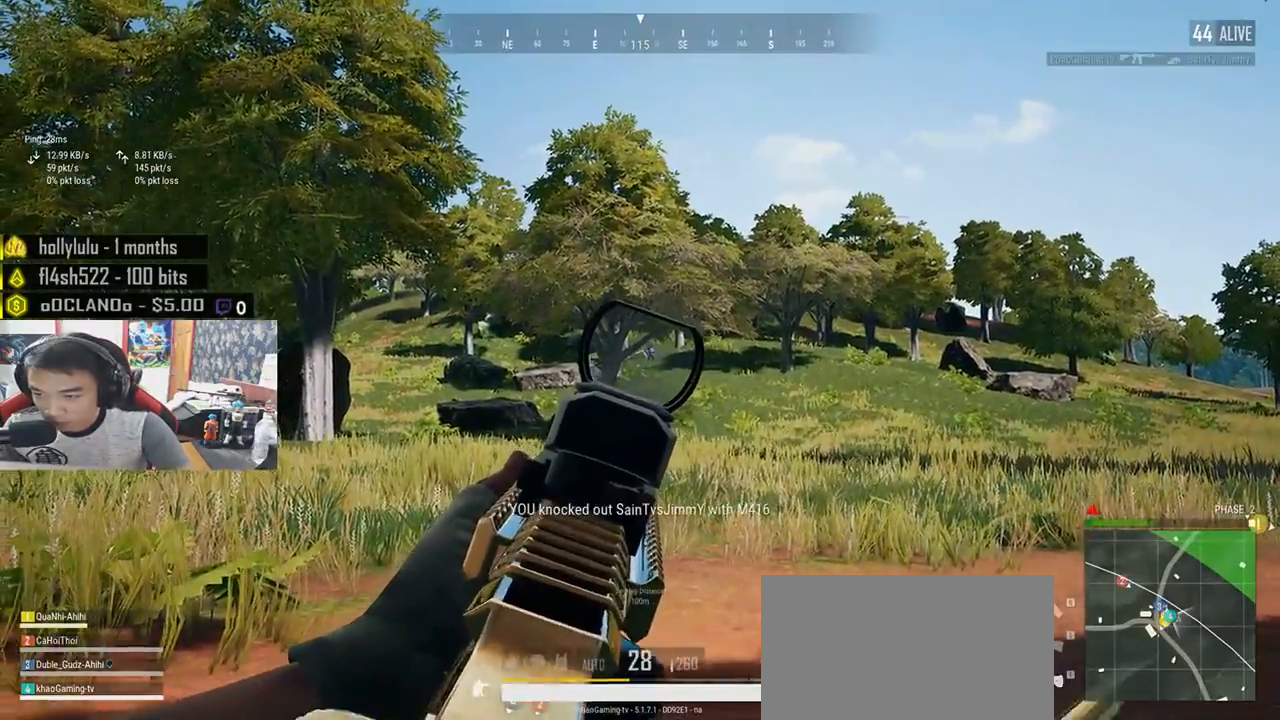
Gameplay with keyboard and mouse; each line is a JSON object with the keys and mouse buttons held at the frame after it. "events" lists presses ("down") and releases ("up") of "a", "c", "ctrl", "d", "e", "f", "q", "r", "s", "shift", "space", "tab", "v", "w", "x", "z", "mouse_left", "mouse_wheel", "mouse_right", "mouse_mb4" and "mouse_mb5" between this image and that frame as [ms after this image, input, new state], when the widget could be followed in between. "mouse_left", "mouse_wheel", "mouse_right", "mouse_mb4", "mouse_mb5" = the "left", "wheel", "right", "mb4", "mb5" buttons of the "mouse" list. No other keys are recorded. "wheel" means that the mouse wheel is clicked or scrolled. Mouse movement is not recorded.
{"keys": ["a"], "mouse": [], "events": [[50, "e", "up"], [83, "mouse_right", "down"], [100, "mouse_right", "up"]]}
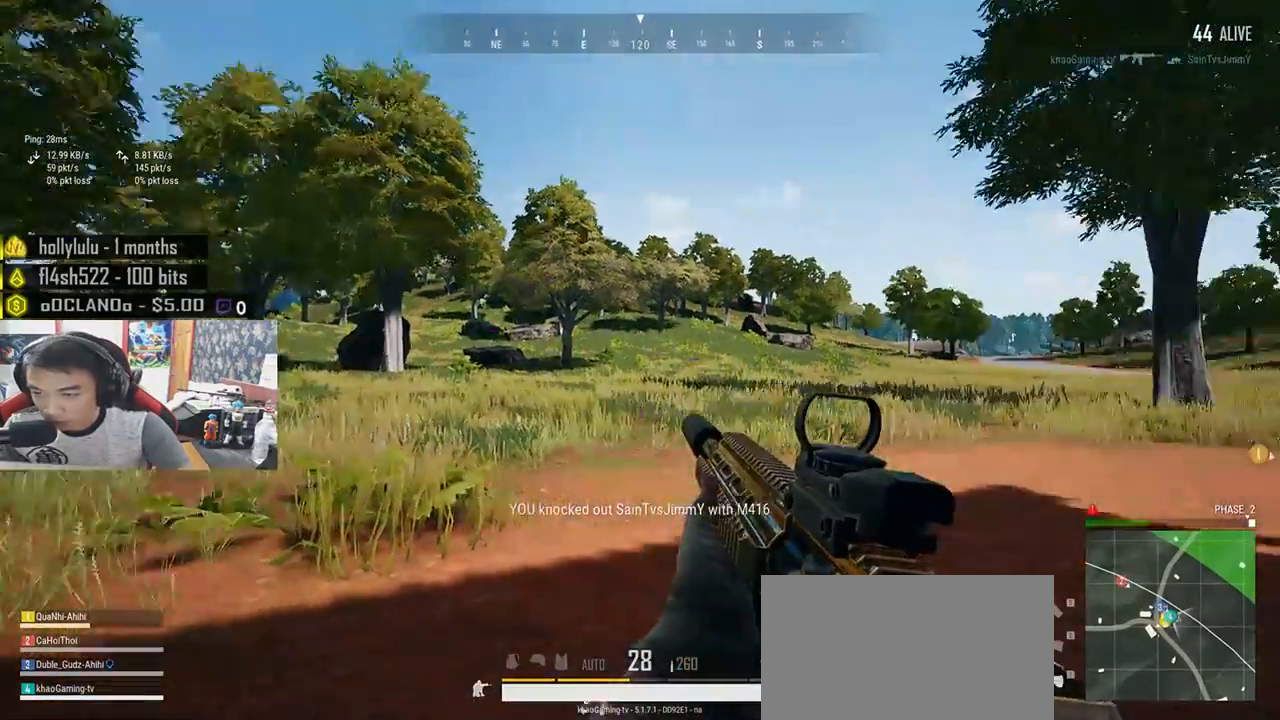
{"keys": ["d", "s"], "mouse": [], "events": [[16, "s", "down"], [150, "a", "up"], [166, "d", "down"]]}
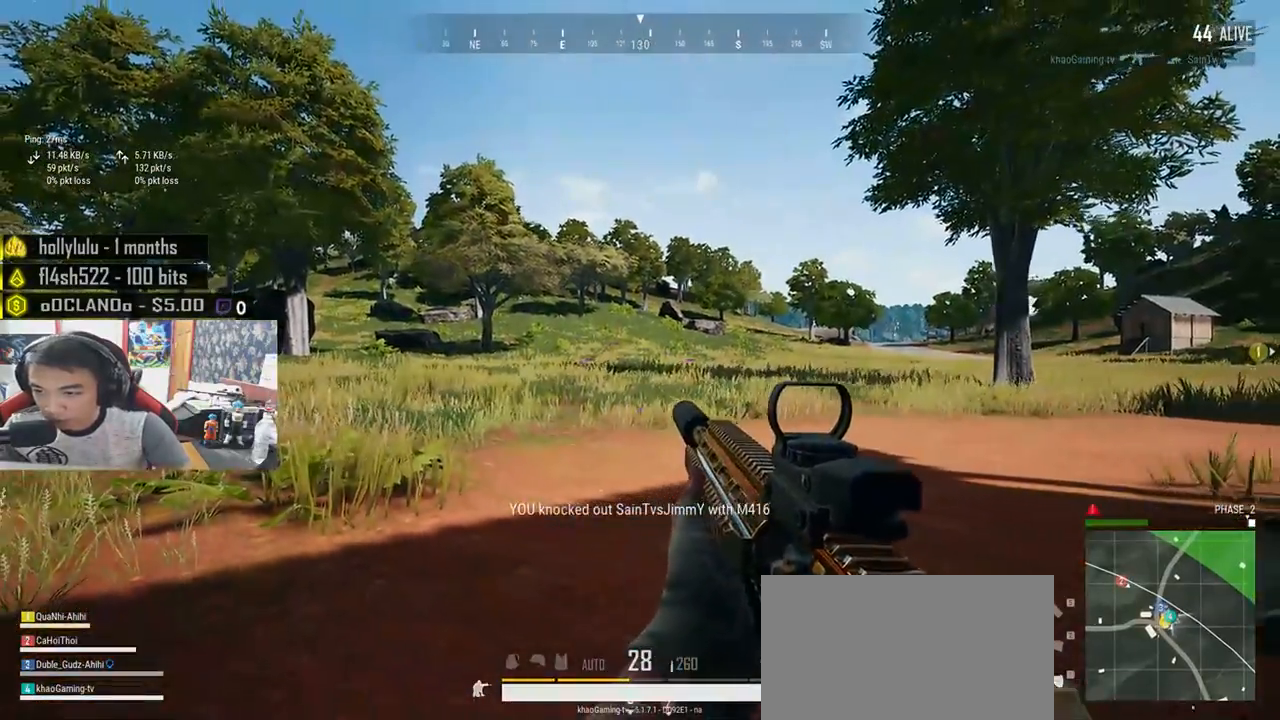
{"keys": ["d", "s"], "mouse": [], "events": []}
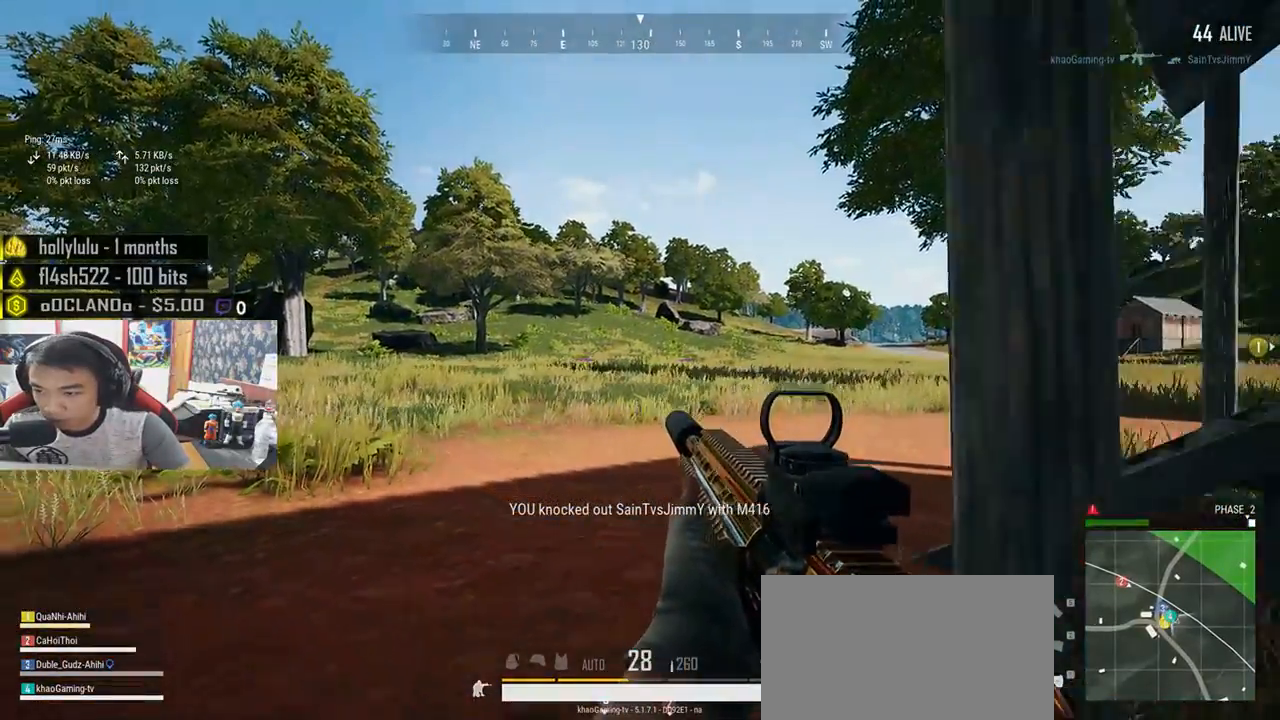
{"keys": ["a", "w"], "mouse": [], "events": [[100, "s", "up"], [233, "w", "down"], [416, "a", "down"], [483, "d", "up"]]}
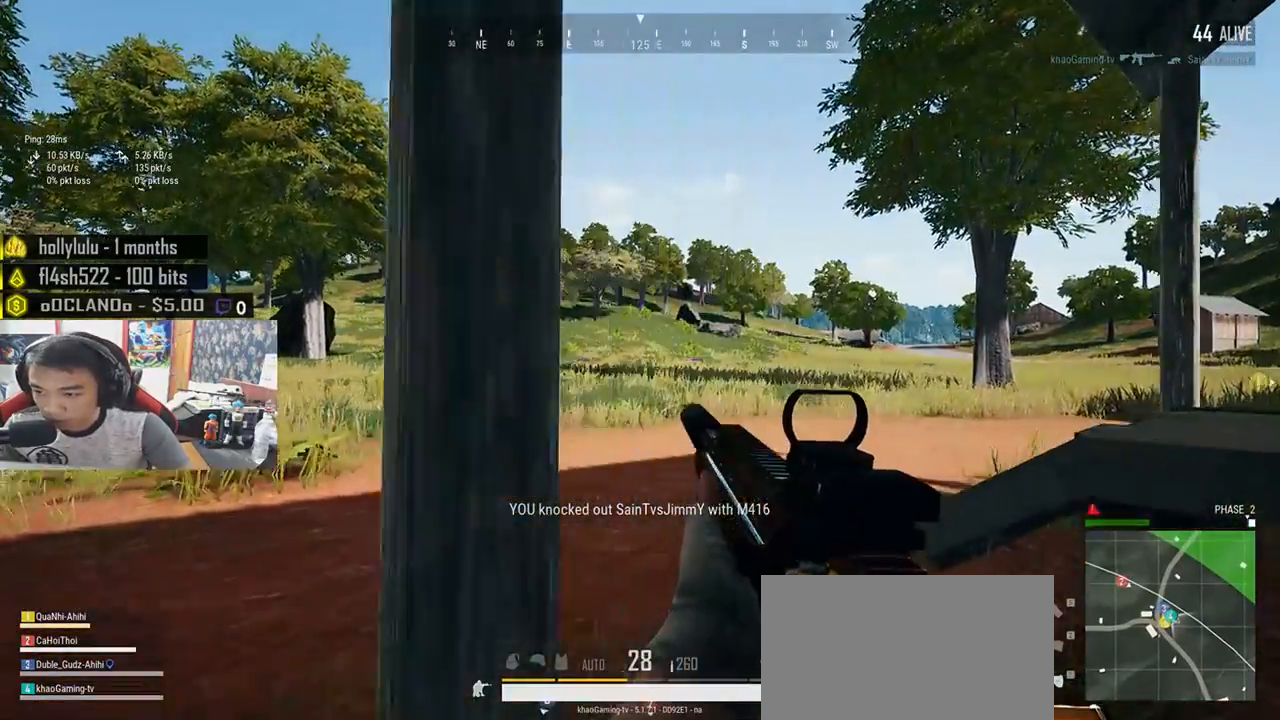
{"keys": ["s"], "mouse": [], "events": [[66, "w", "up"], [316, "s", "down"], [400, "a", "up"]]}
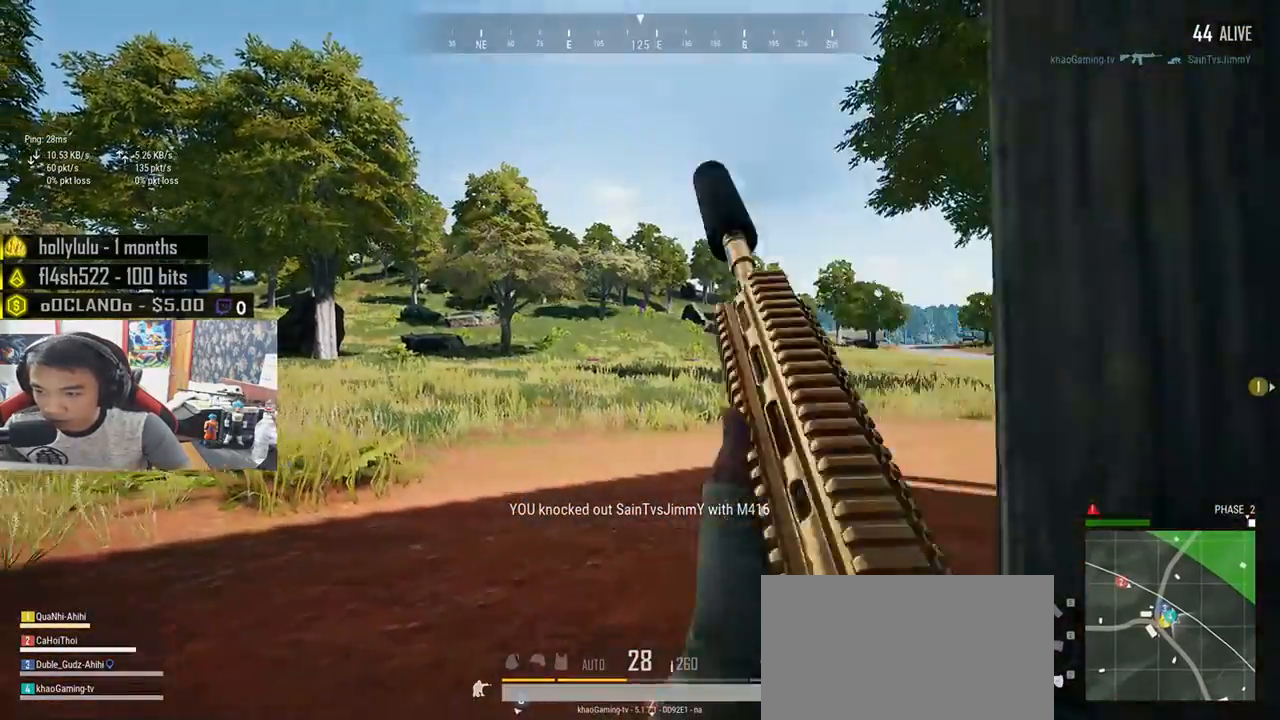
{"keys": ["w"], "mouse": [], "events": [[33, "d", "down"], [266, "s", "up"], [366, "w", "down"], [483, "d", "up"]]}
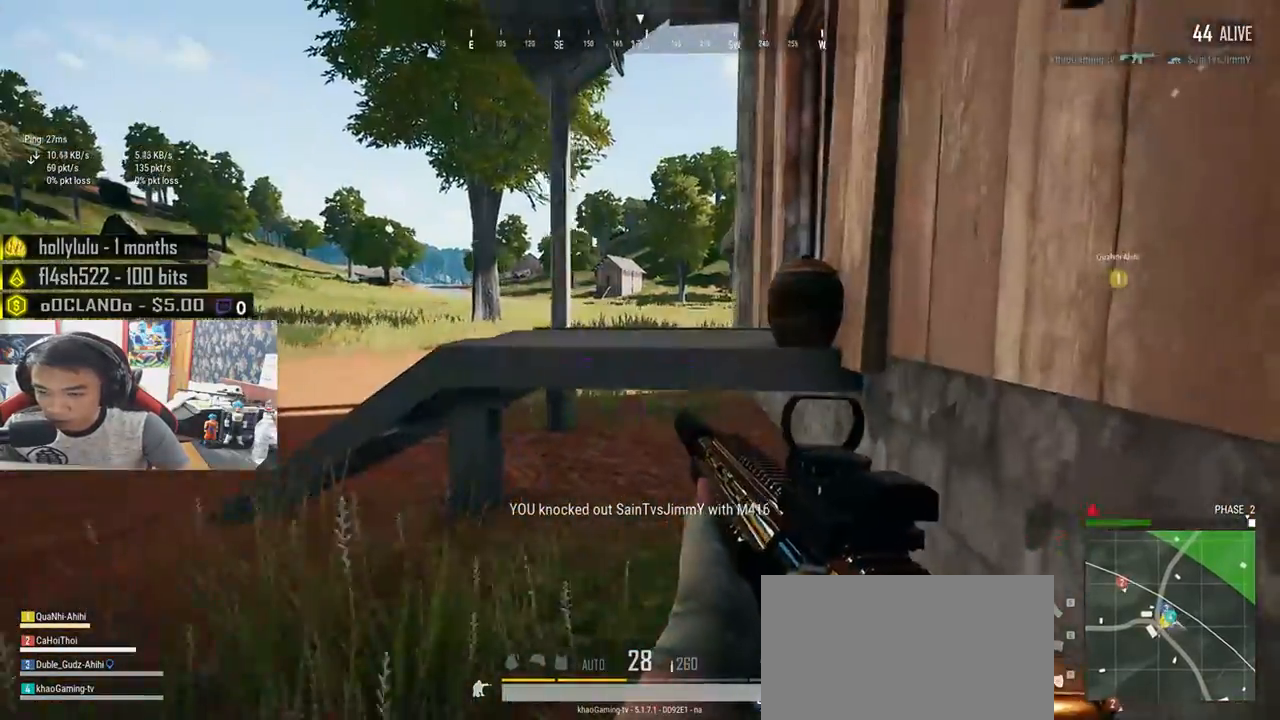
{"keys": ["d", "w"], "mouse": [], "events": [[216, "a", "down"], [250, "d", "down"], [250, "w", "up"], [300, "a", "up"], [383, "w", "down"]]}
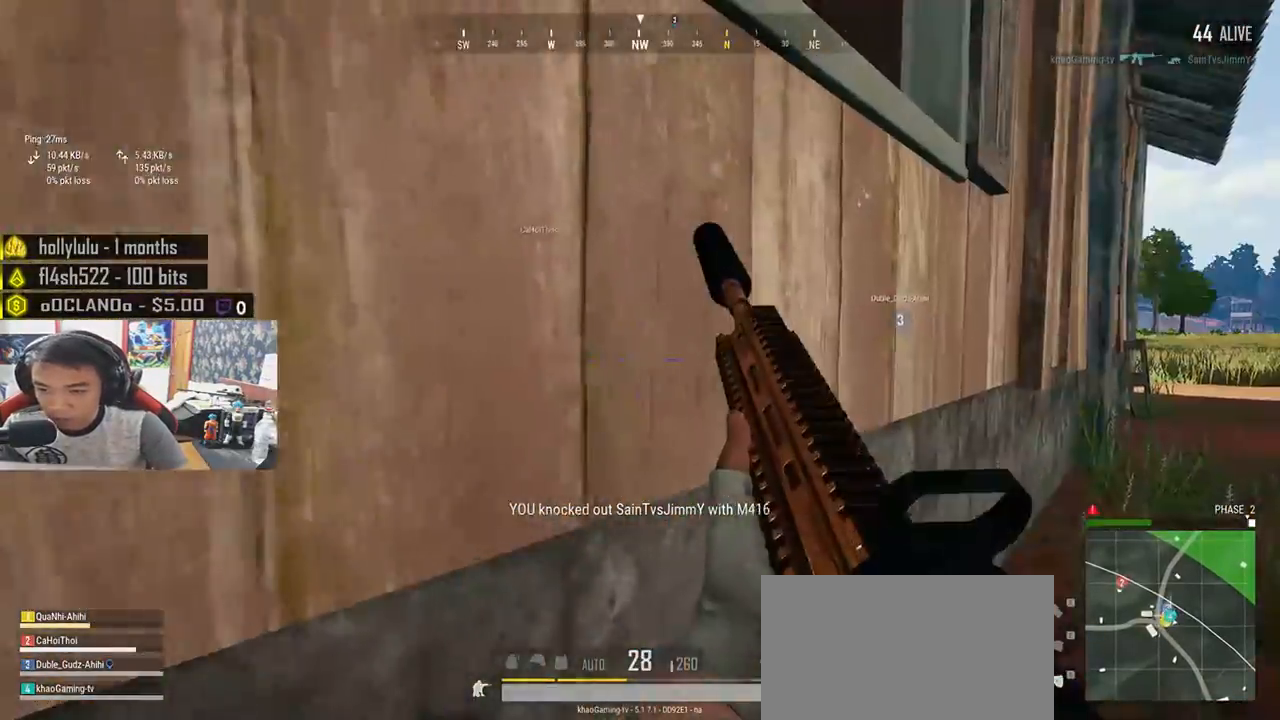
{"keys": ["shift", "w"], "mouse": [], "events": [[83, "shift", "down"], [283, "d", "up"]]}
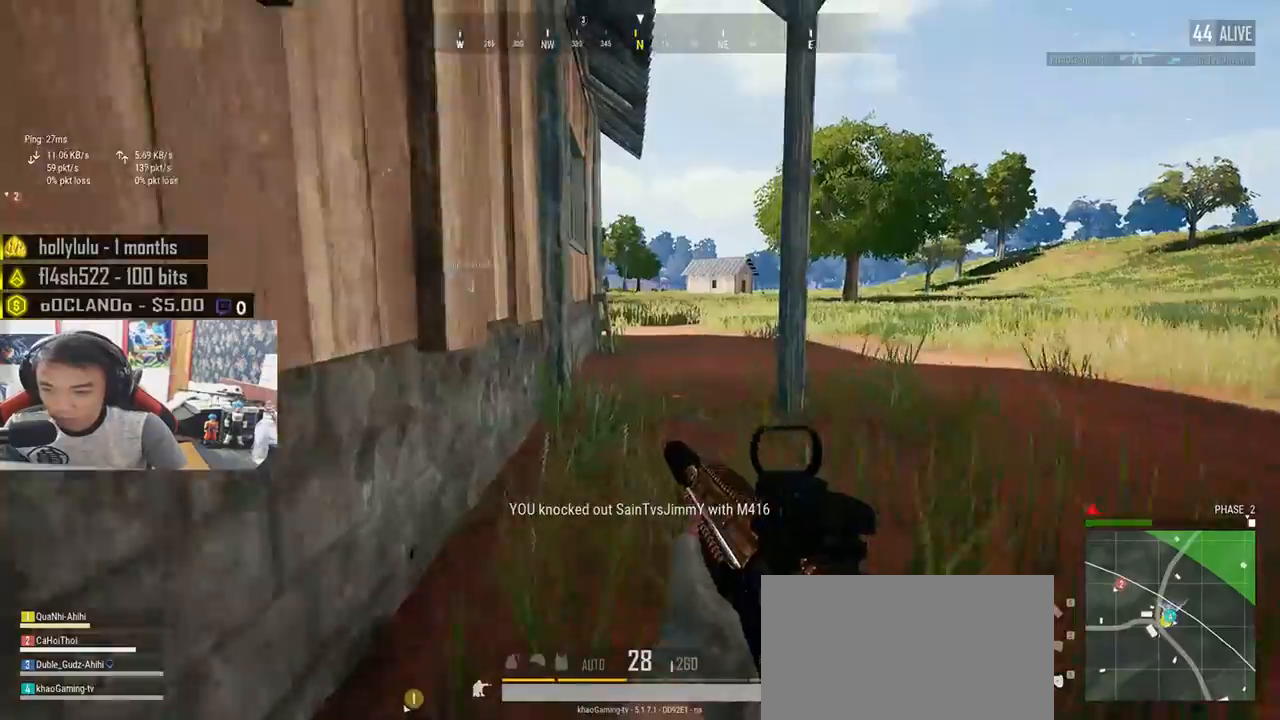
{"keys": ["shift", "w"], "mouse": [], "events": []}
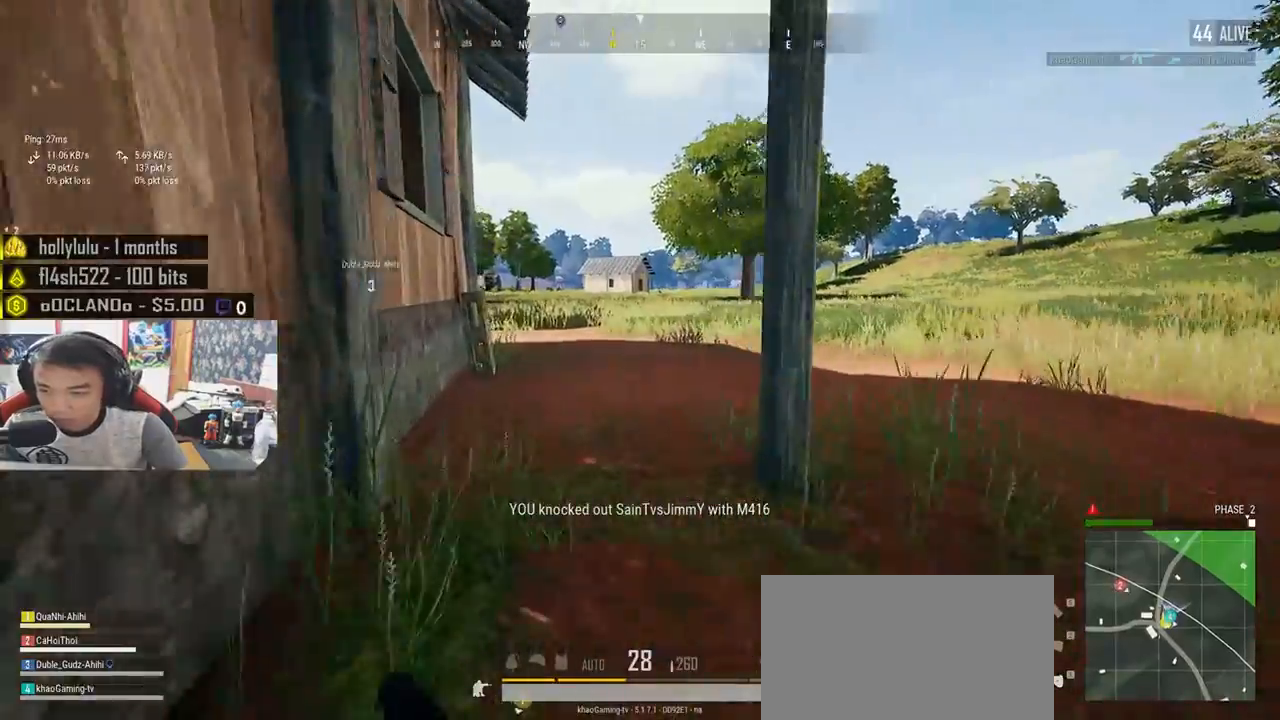
{"keys": ["shift", "w"], "mouse": [], "events": [[200, "ctrl", "down"], [316, "ctrl", "up"]]}
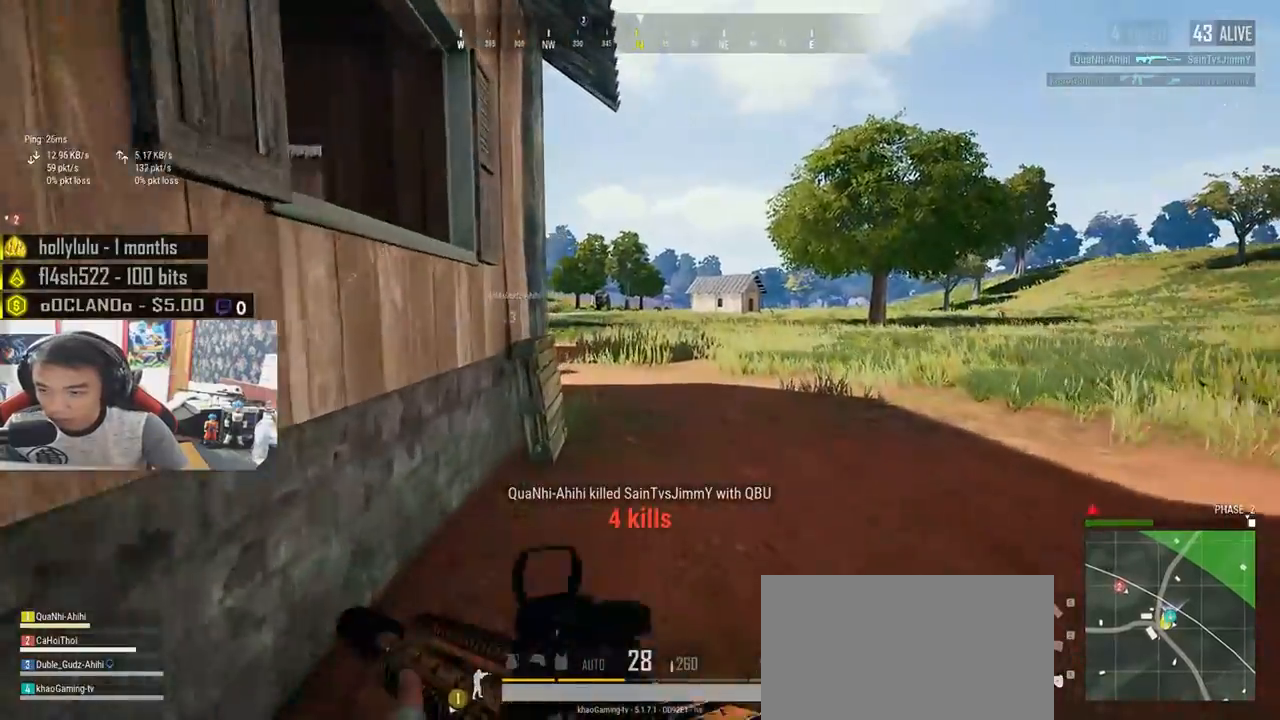
{"keys": ["shift", "w"], "mouse": [], "events": []}
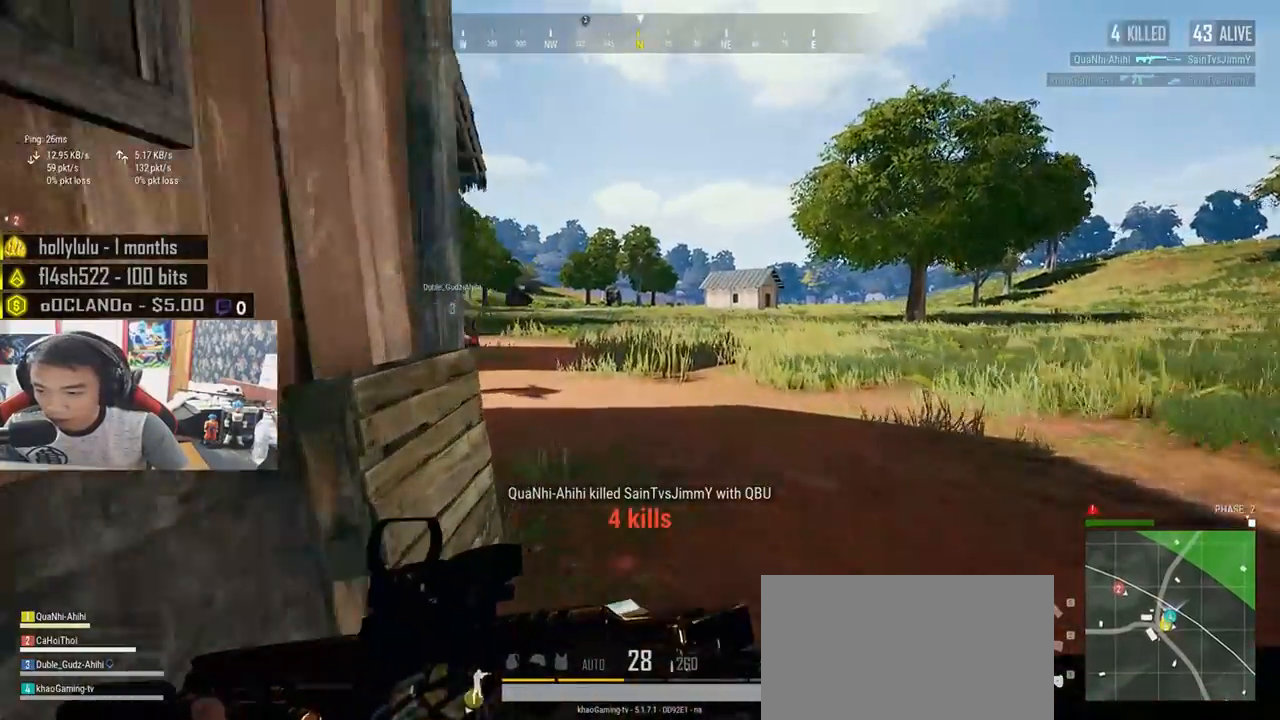
{"keys": ["shift", "w"], "mouse": [], "events": []}
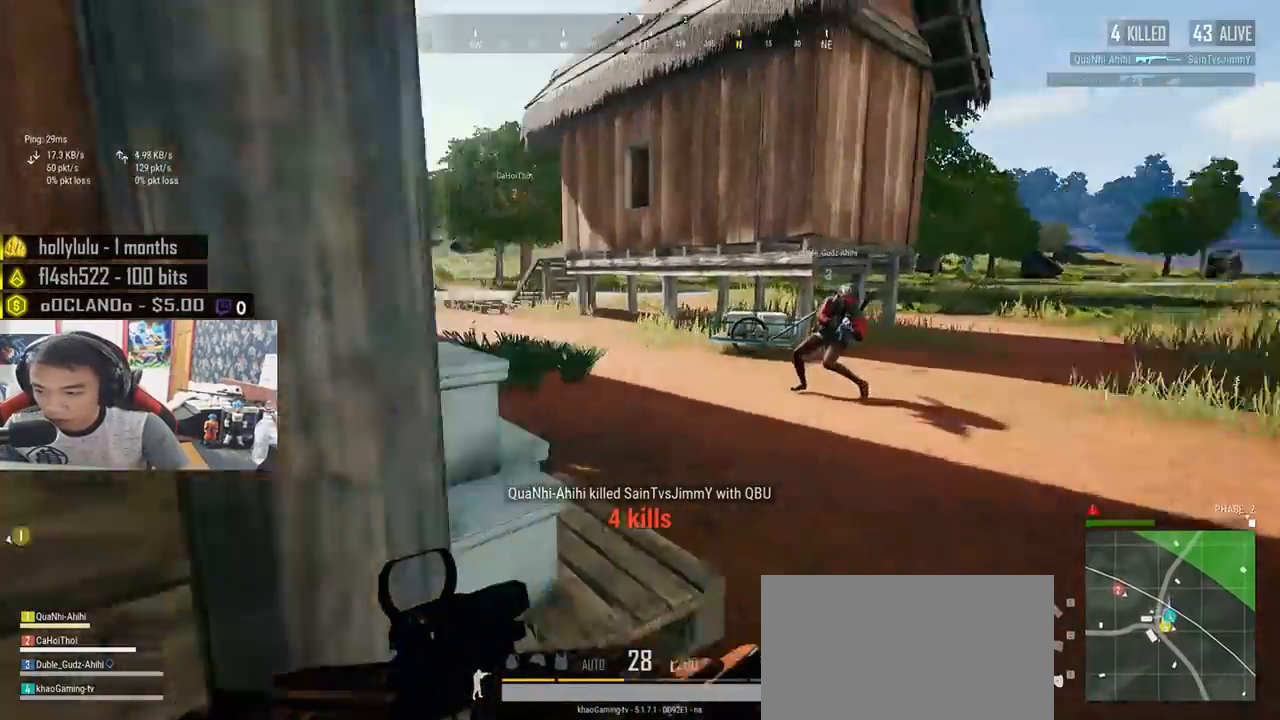
{"keys": ["shift", "w"], "mouse": [], "events": []}
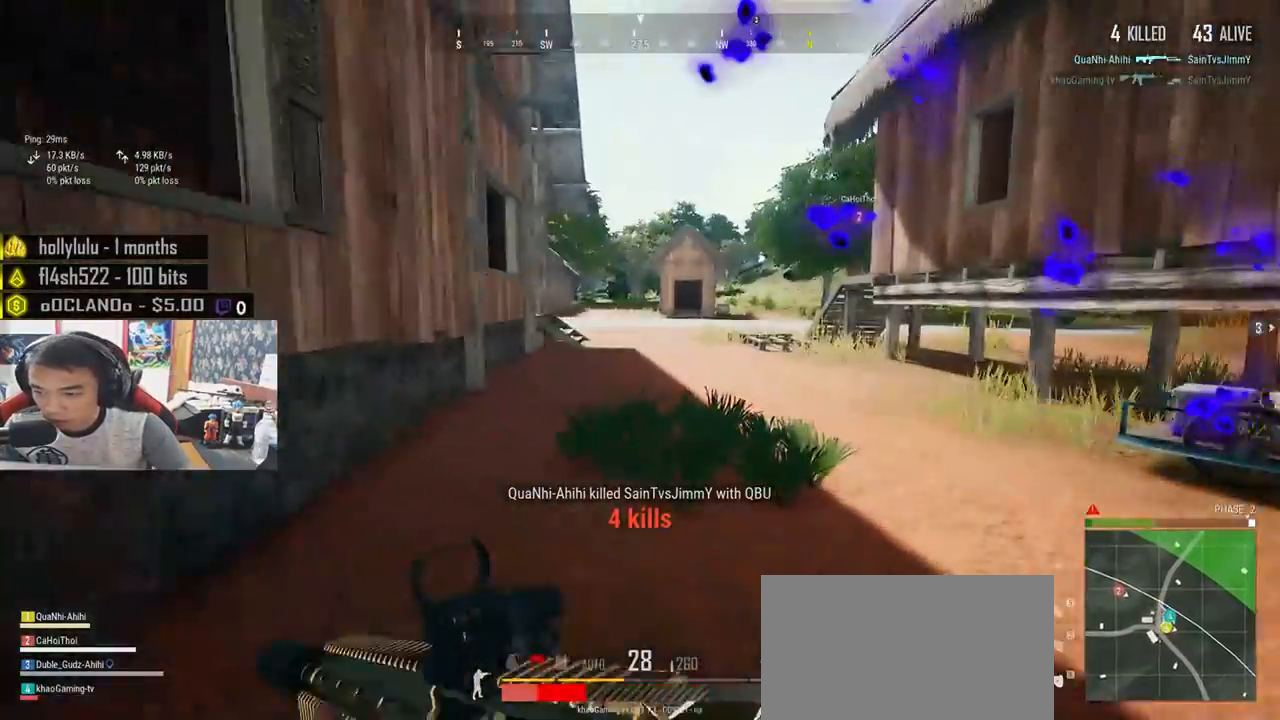
{"keys": ["a", "space", "w"], "mouse": [], "events": [[183, "shift", "up"], [316, "a", "down"], [316, "space", "down"]]}
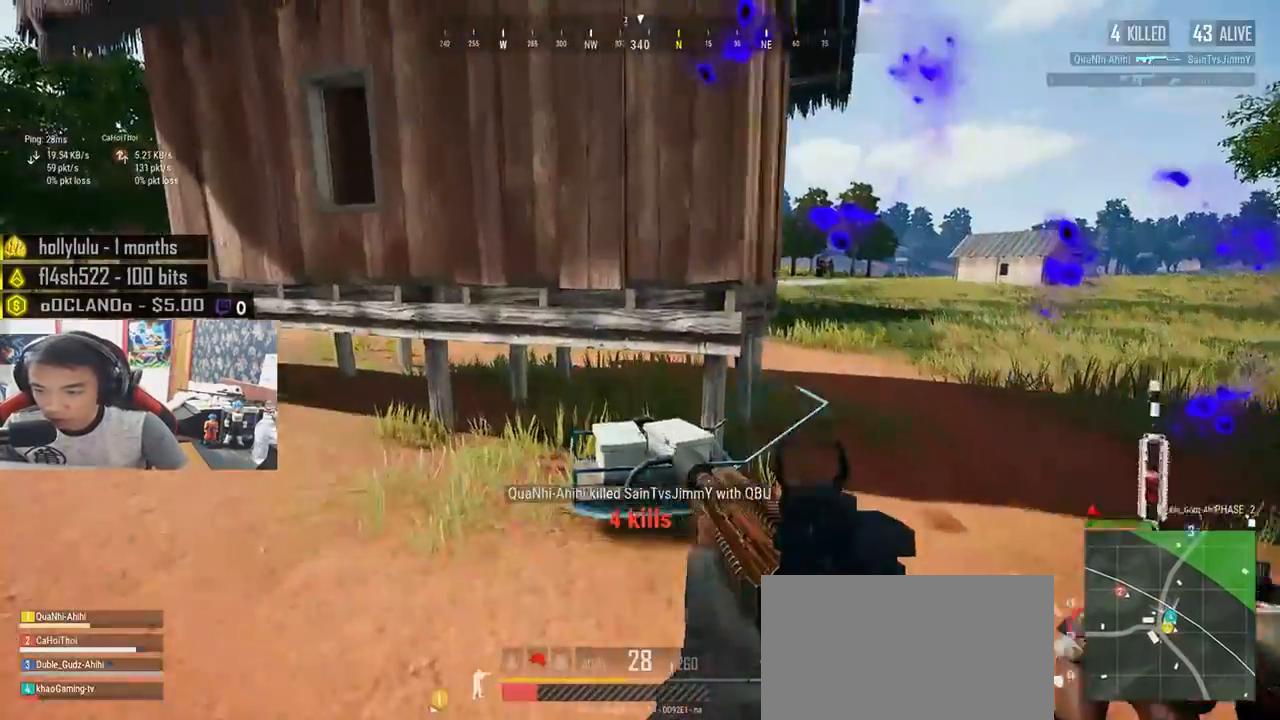
{"keys": ["d", "s"], "mouse": [], "events": [[16, "space", "up"], [16, "w", "up"], [233, "s", "down"], [333, "a", "up"], [483, "d", "down"]]}
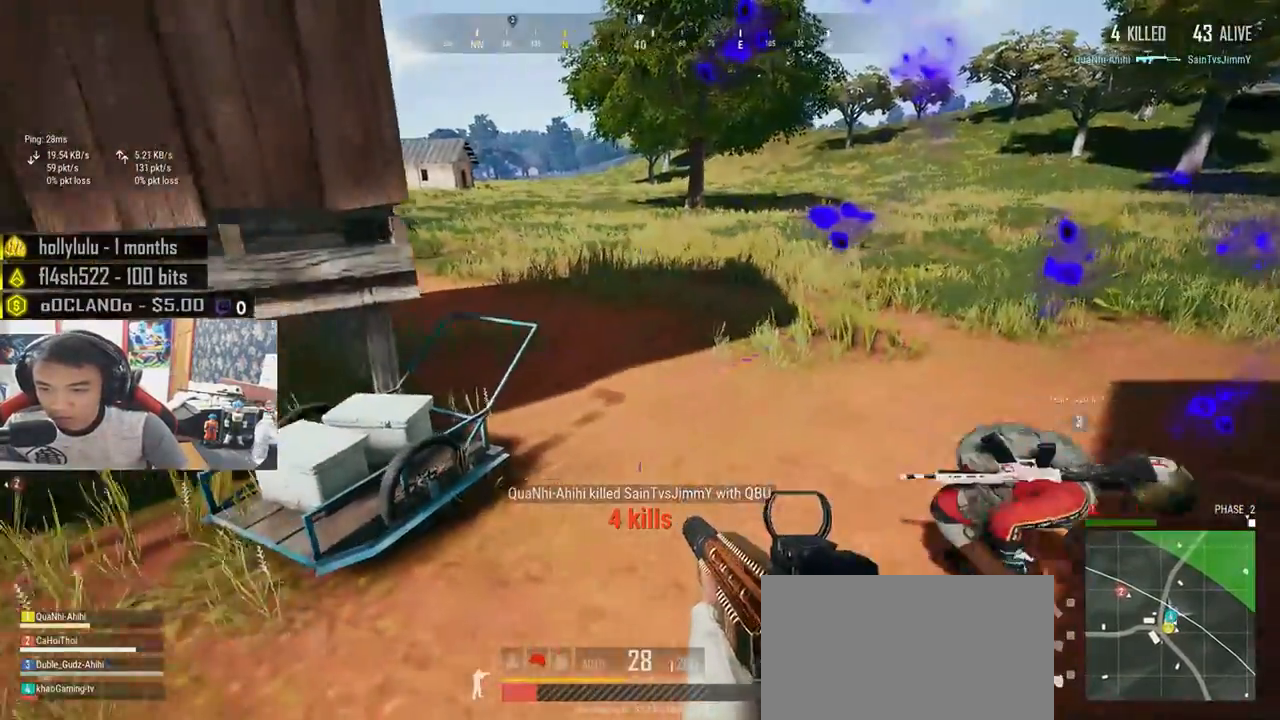
{"keys": ["d", "w"], "mouse": [], "events": [[66, "s", "up"], [233, "w", "down"]]}
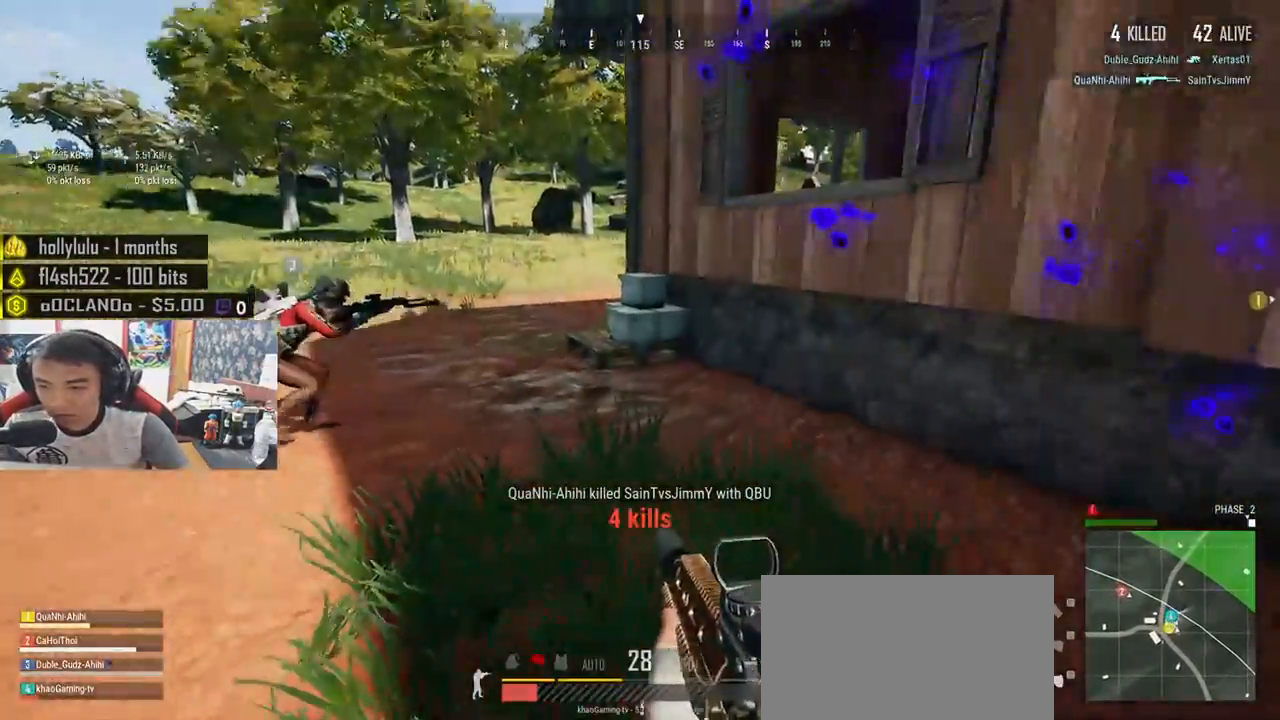
{"keys": ["d", "shift", "w"], "mouse": [], "events": [[83, "shift", "down"]]}
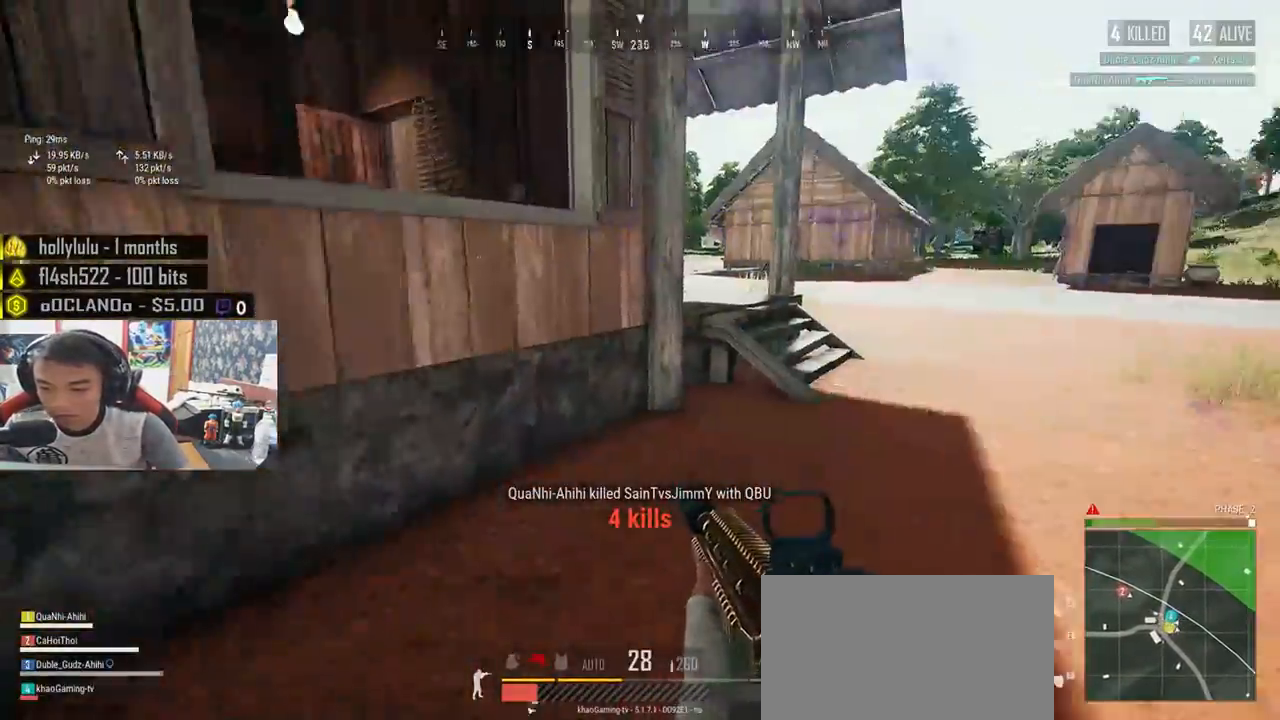
{"keys": ["shift", "w"], "mouse": [], "events": [[66, "d", "up"]]}
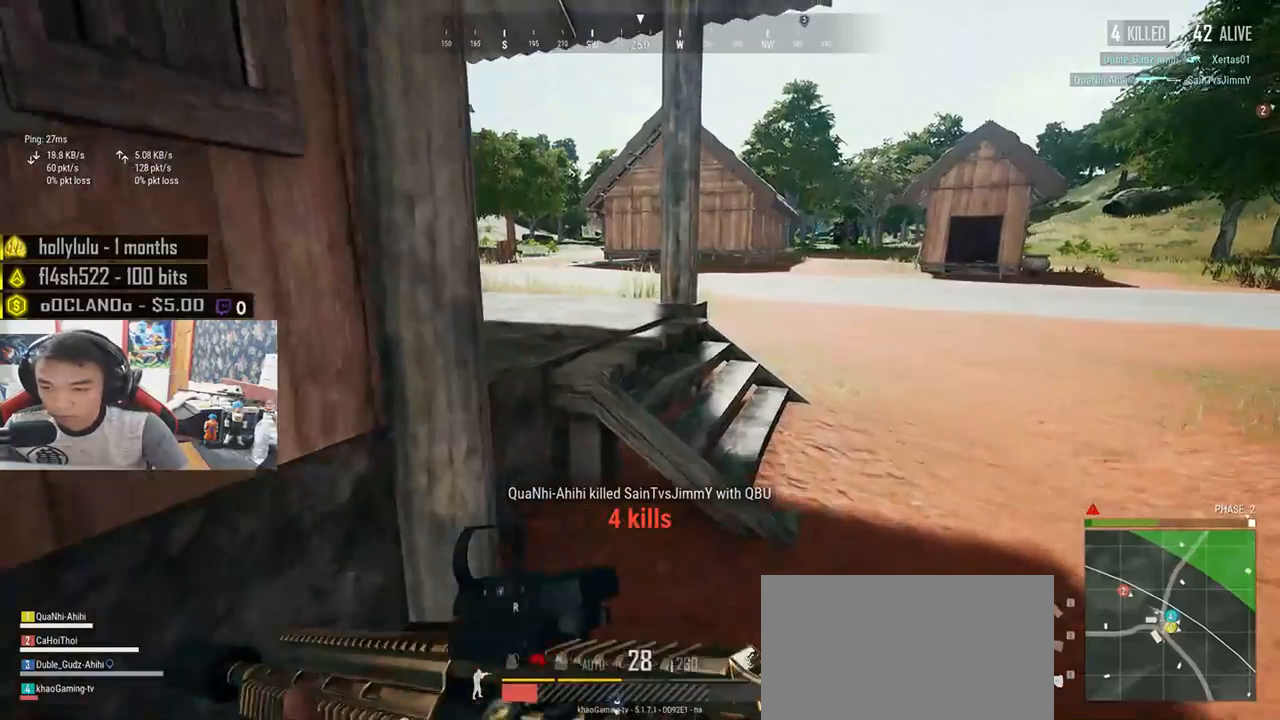
{"keys": ["a", "w"], "mouse": [], "events": [[183, "space", "down"], [283, "shift", "up"], [333, "space", "up"], [466, "a", "down"]]}
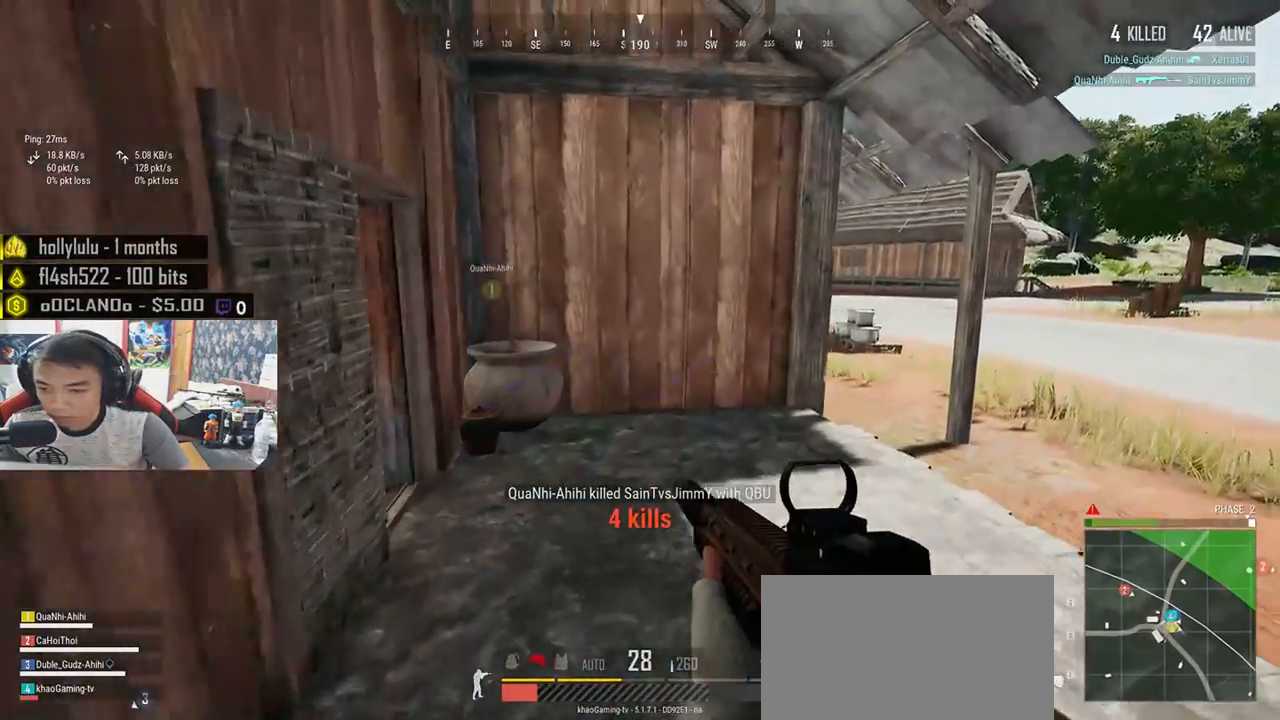
{"keys": ["shift", "w"], "mouse": [], "events": [[116, "a", "up"], [450, "shift", "down"]]}
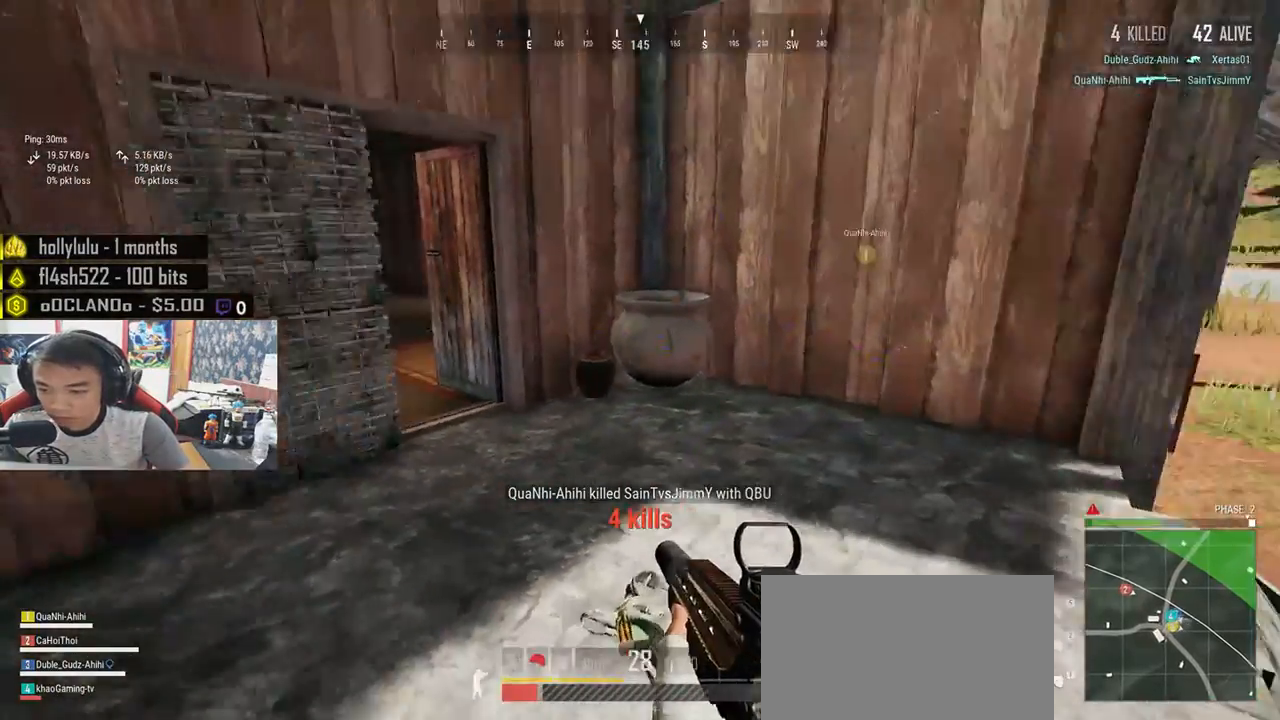
{"keys": ["shift", "w"], "mouse": [], "events": []}
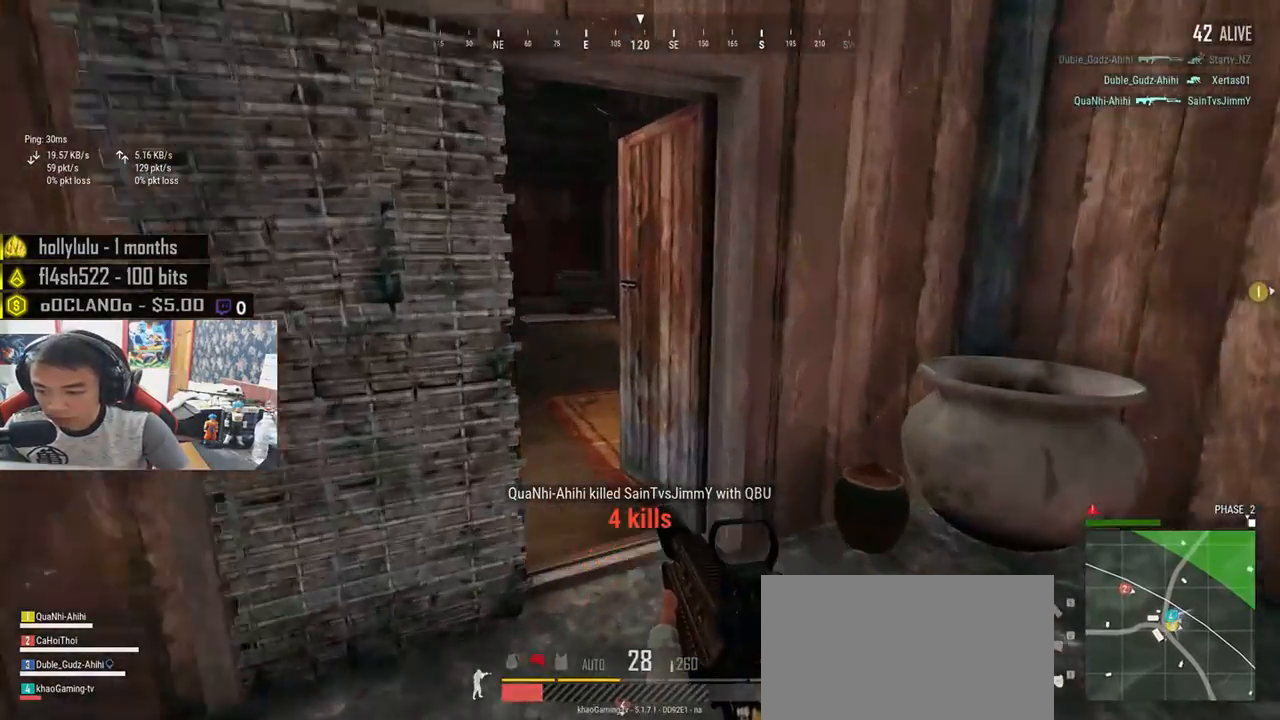
{"keys": ["w"], "mouse": [], "events": [[333, "shift", "up"], [383, "f", "down"], [466, "f", "up"]]}
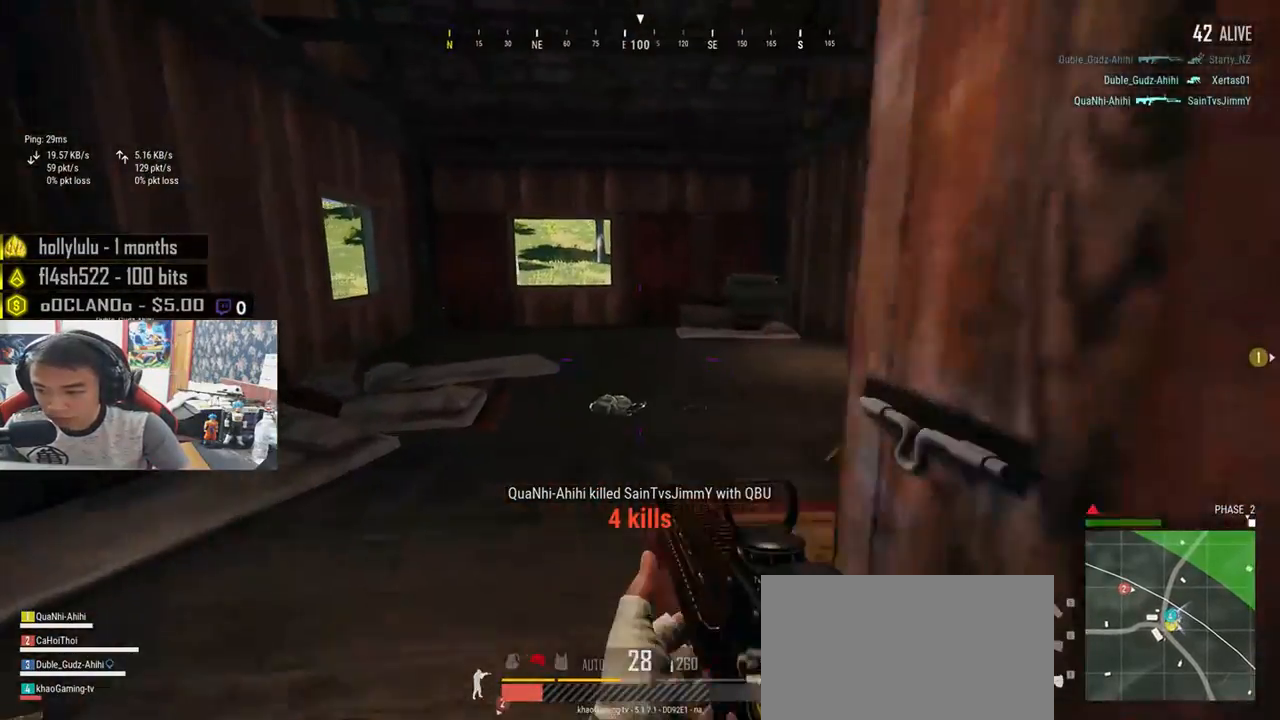
{"keys": ["d", "s"], "mouse": [], "events": [[133, "d", "down"], [316, "w", "up"], [450, "s", "down"]]}
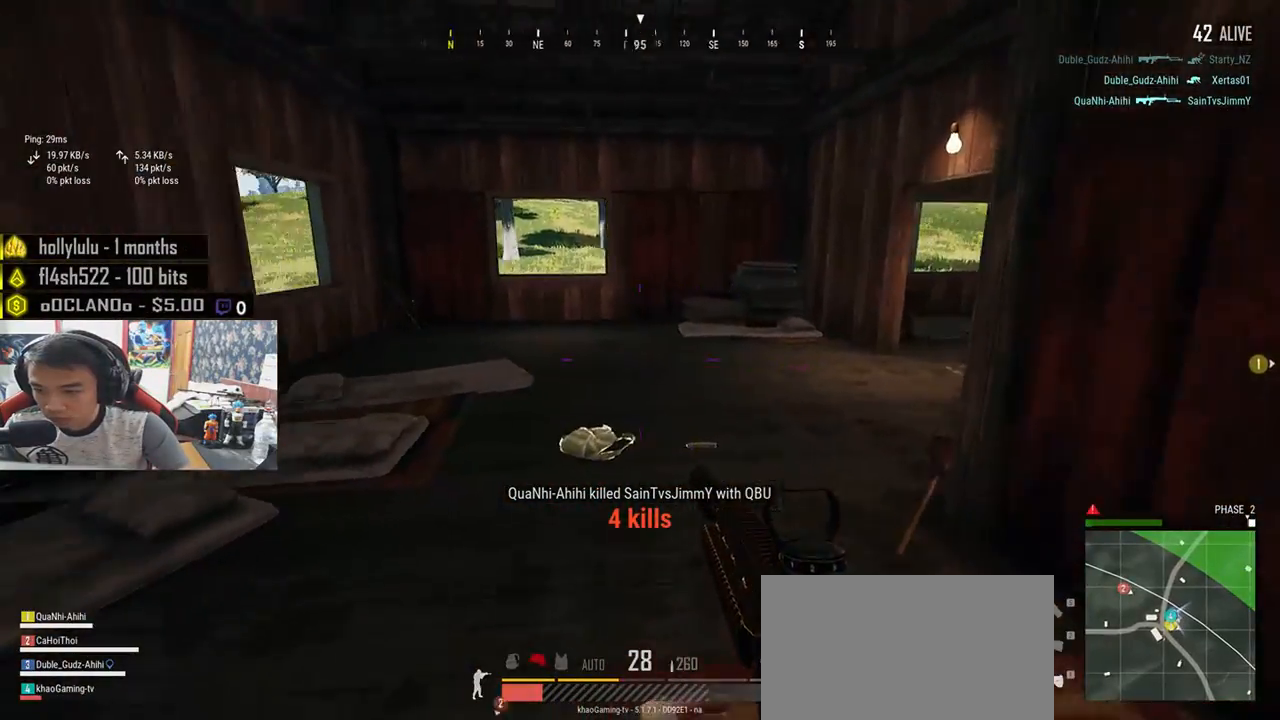
{"keys": [], "mouse": [], "events": [[133, "ctrl", "down"], [233, "ctrl", "up"], [333, "tab", "down"], [416, "tab", "up"], [483, "s", "up"], [500, "d", "up"]]}
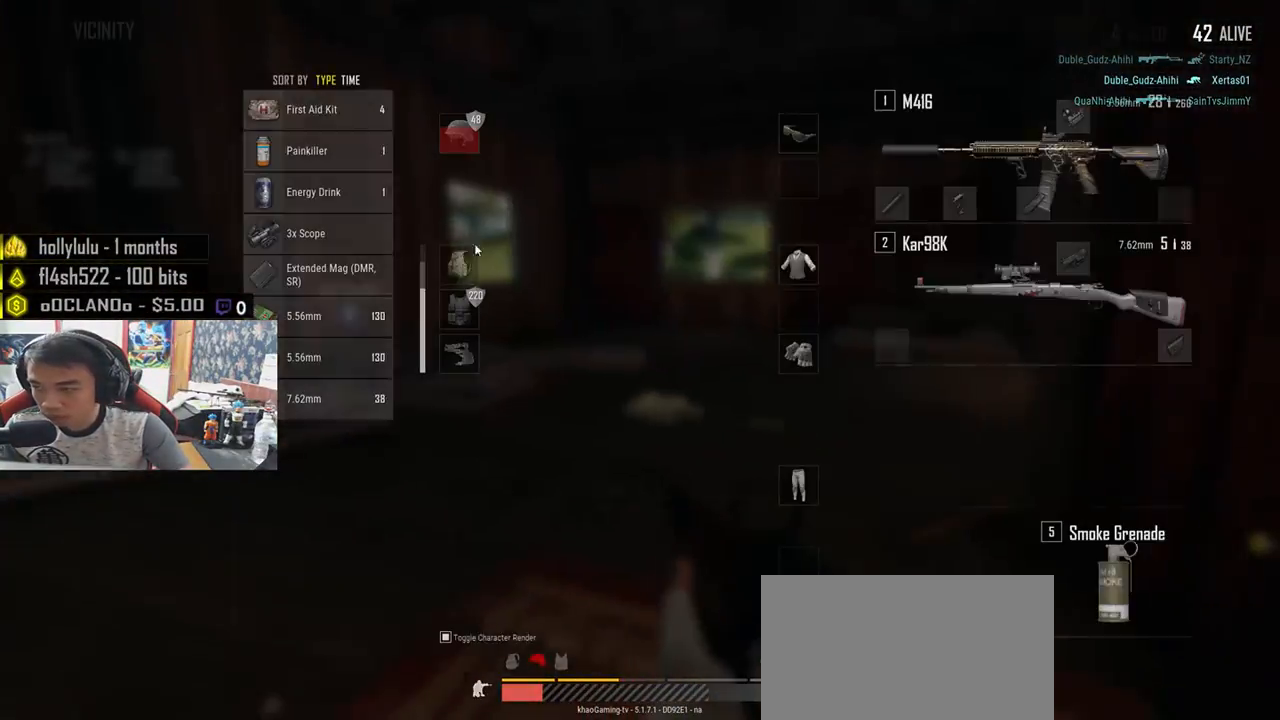
{"keys": ["tab"], "mouse": [], "events": [[283, "mouse_right", "down"], [333, "mouse_right", "up"], [433, "tab", "down"]]}
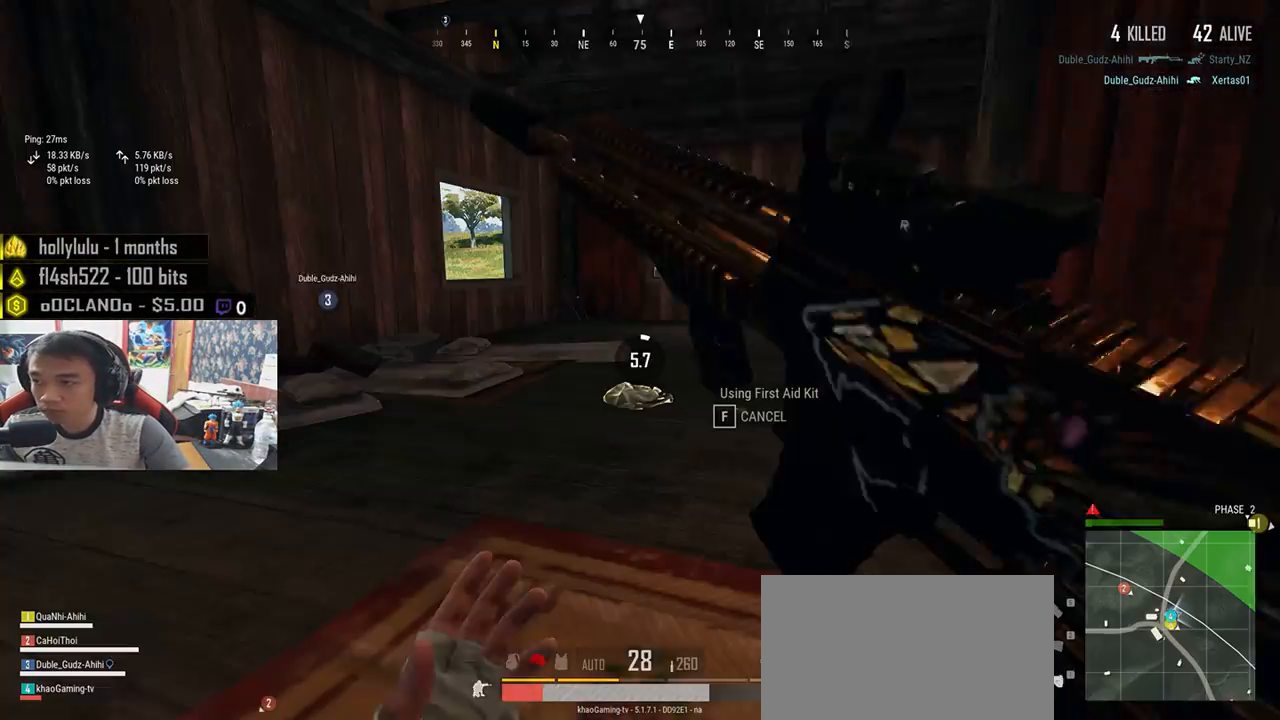
{"keys": [], "mouse": [], "events": [[33, "tab", "up"]]}